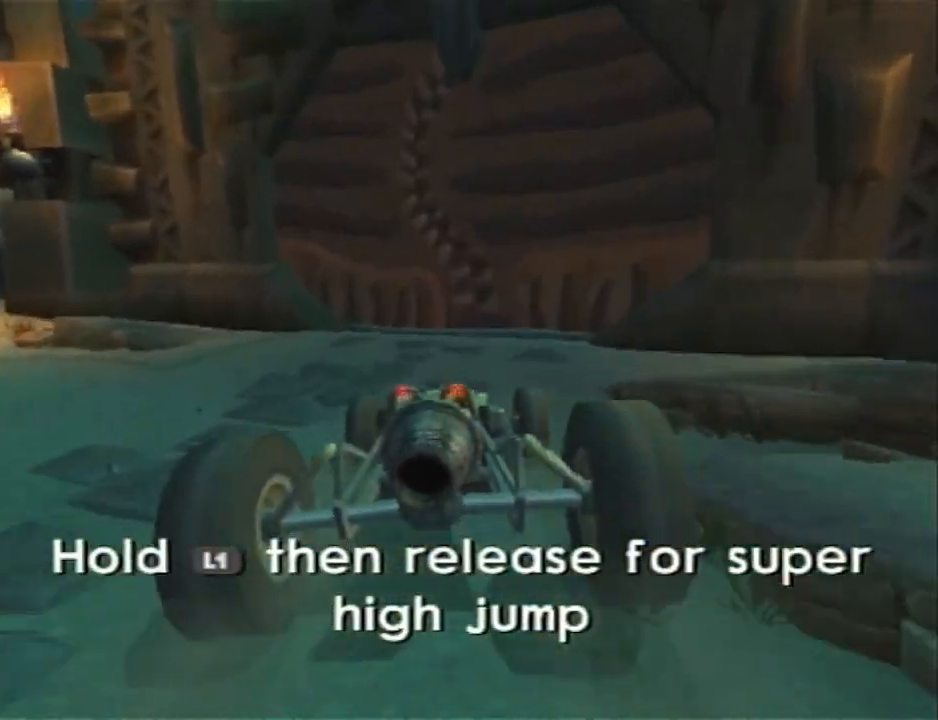
Gameplay with a controller (PlayStation layout); each line is a JSON object with the inputs held at the frame after it. "events" lists button and stick changes between this image and that frame as [ms after this image, input, new state], when the widget could be followed in between. Not read: L2 R1.
{"buttons": ["L1"], "left_stick": "center", "right_stick": "center", "events": []}
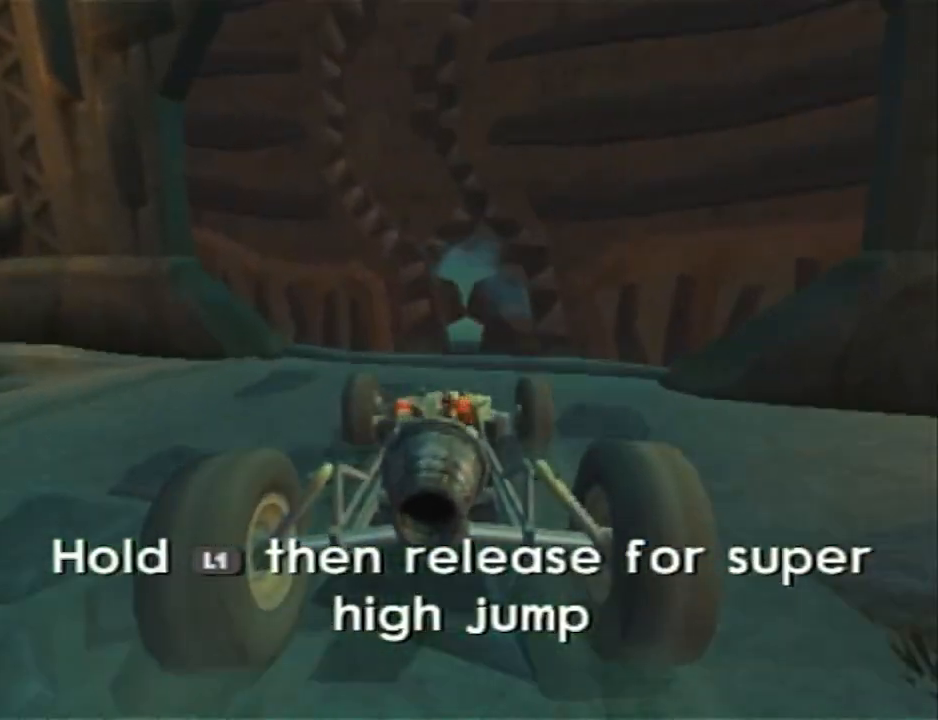
{"buttons": ["CROSS", "L1"], "left_stick": "left", "right_stick": "center", "events": [[100, "CROSS", "down"], [317, "left_stick", "left"]]}
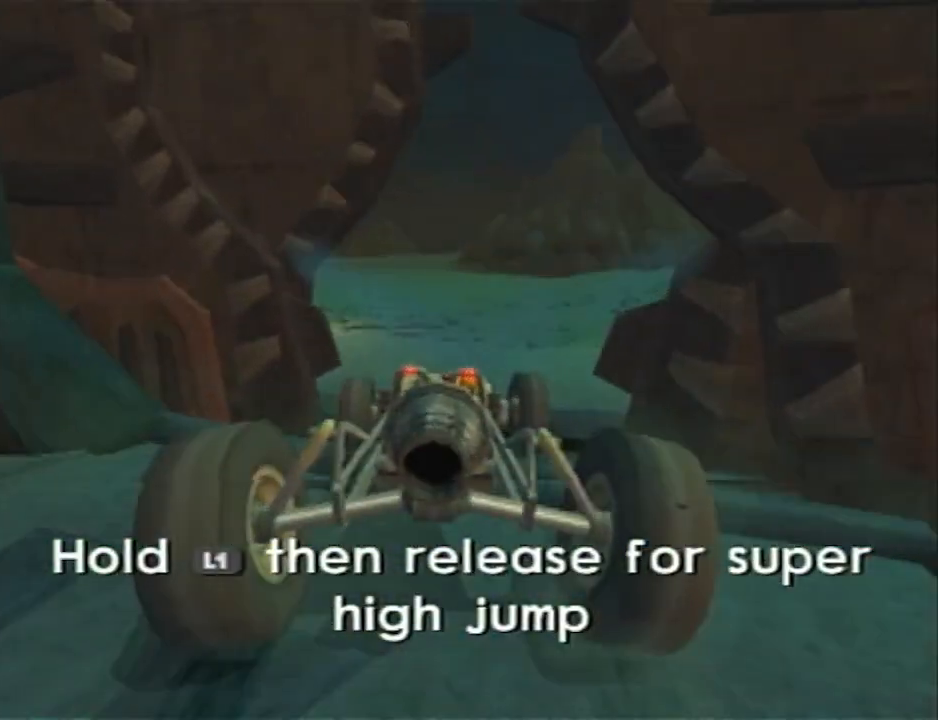
{"buttons": ["CROSS", "L1"], "left_stick": "center", "right_stick": "center", "events": [[100, "left_stick", "center"]]}
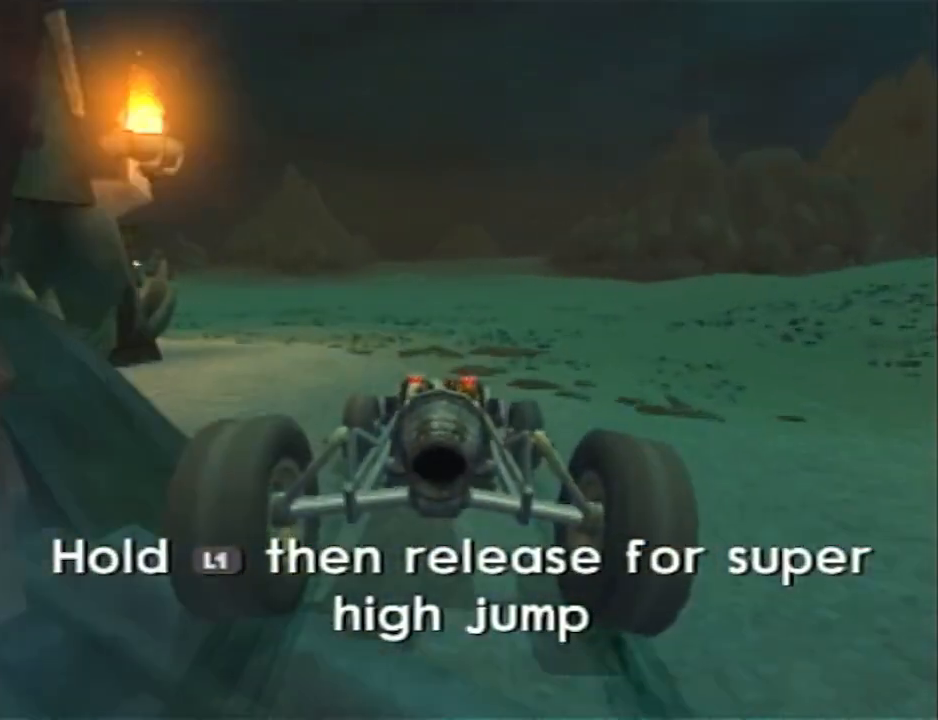
{"buttons": ["CROSS", "L1"], "left_stick": "center", "right_stick": "center", "events": []}
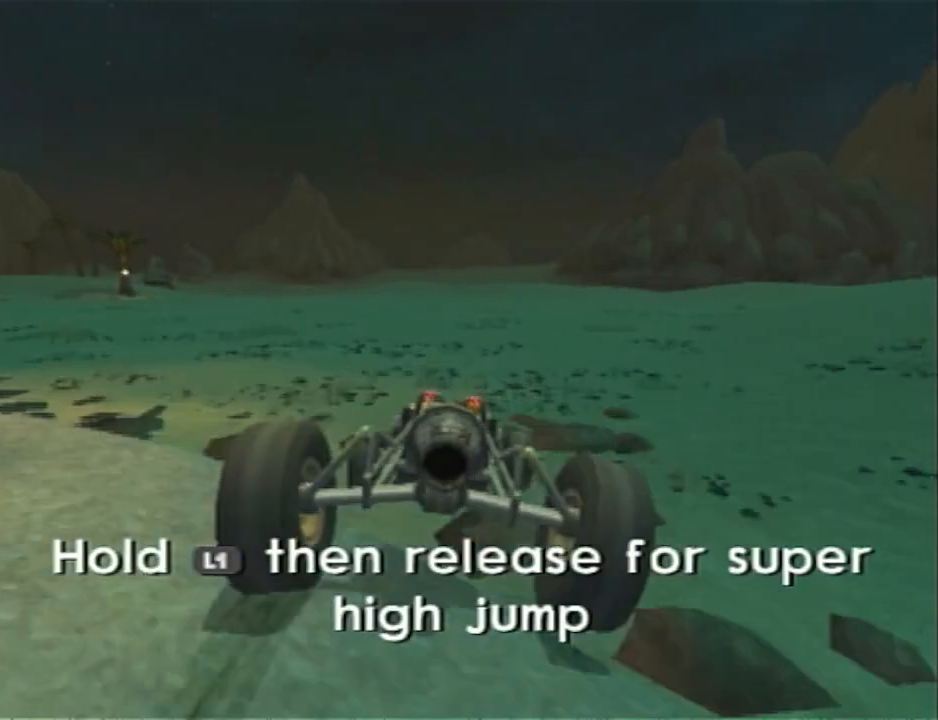
{"buttons": ["CROSS", "L1"], "left_stick": "center", "right_stick": "center", "events": []}
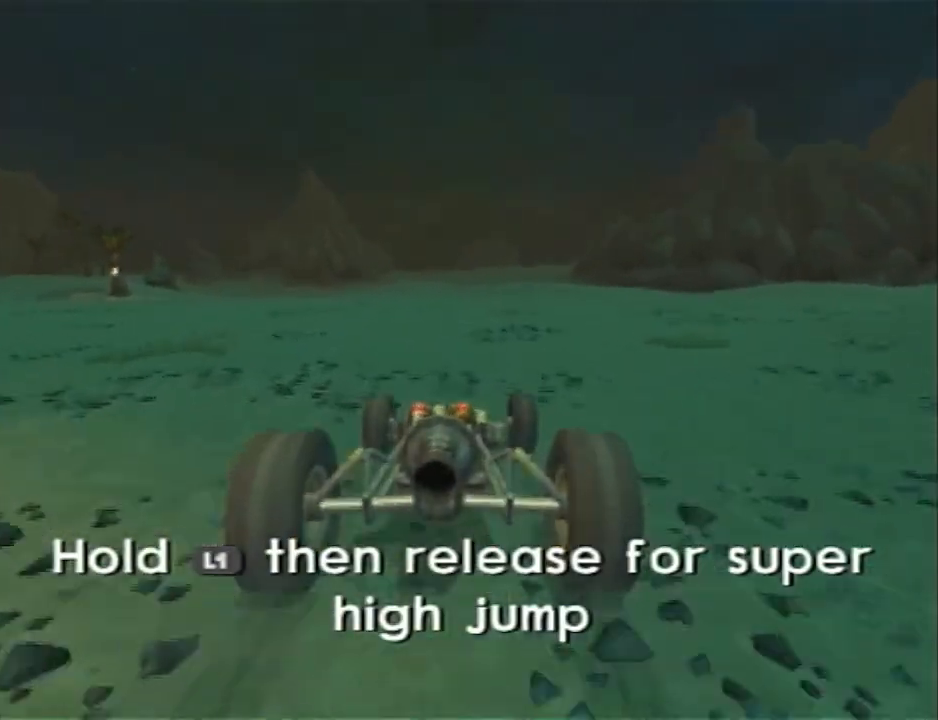
{"buttons": ["CROSS", "L1"], "left_stick": "center", "right_stick": "center", "events": []}
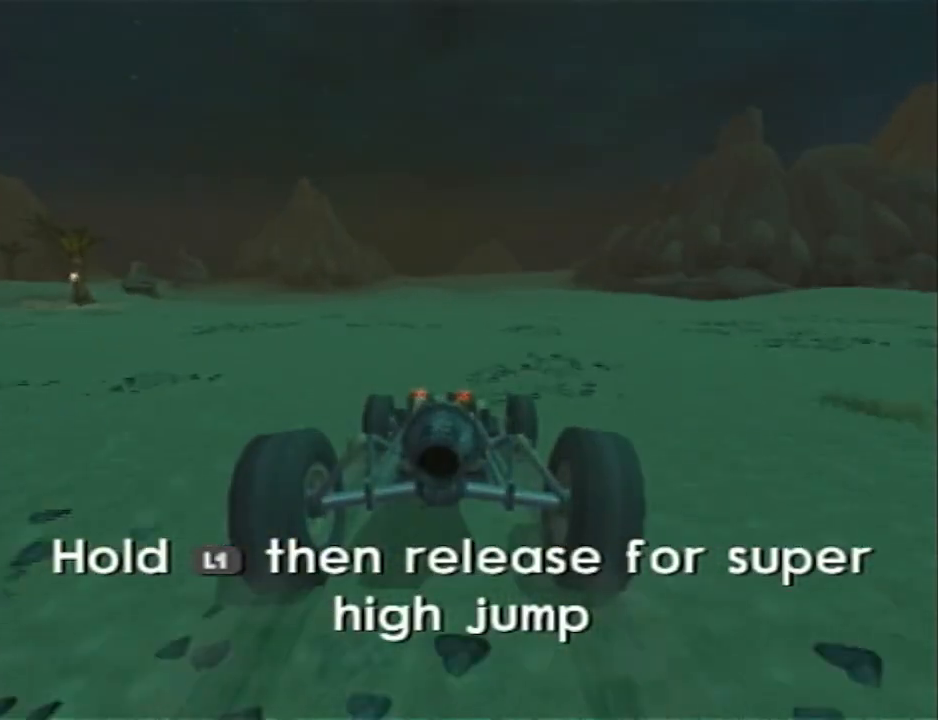
{"buttons": ["CROSS", "L1"], "left_stick": "right", "right_stick": "center", "events": [[217, "left_stick", "right"]]}
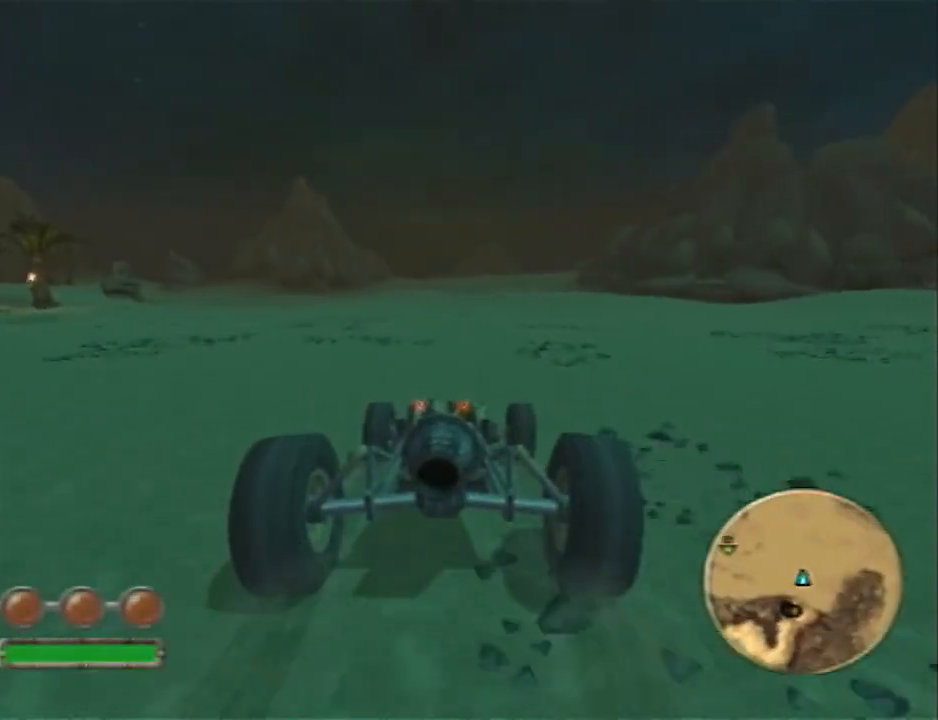
{"buttons": ["CROSS", "L1"], "left_stick": "center", "right_stick": "center", "events": [[450, "left_stick", "center"]]}
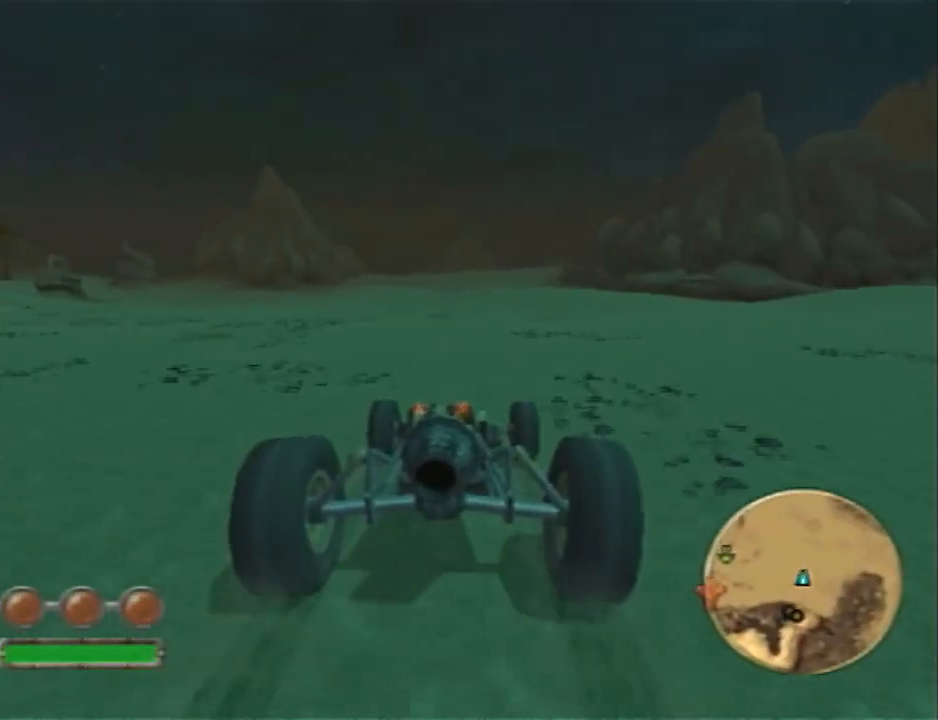
{"buttons": ["CROSS", "L1"], "left_stick": "center", "right_stick": "center", "events": [[267, "left_stick", "right"], [400, "left_stick", "center"]]}
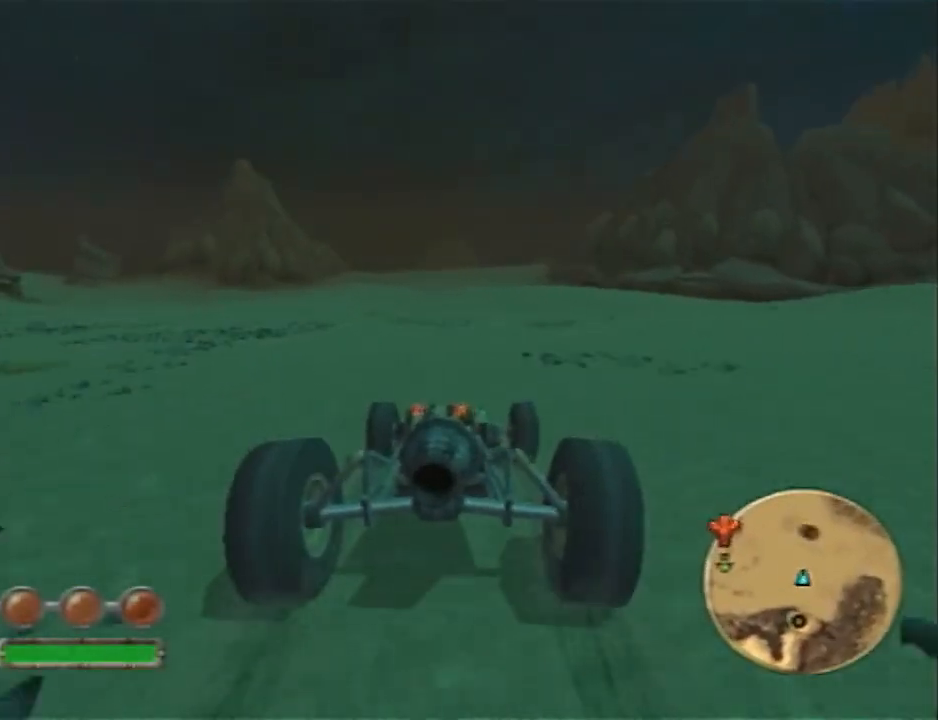
{"buttons": ["CROSS", "L1"], "left_stick": "center", "right_stick": "center", "events": []}
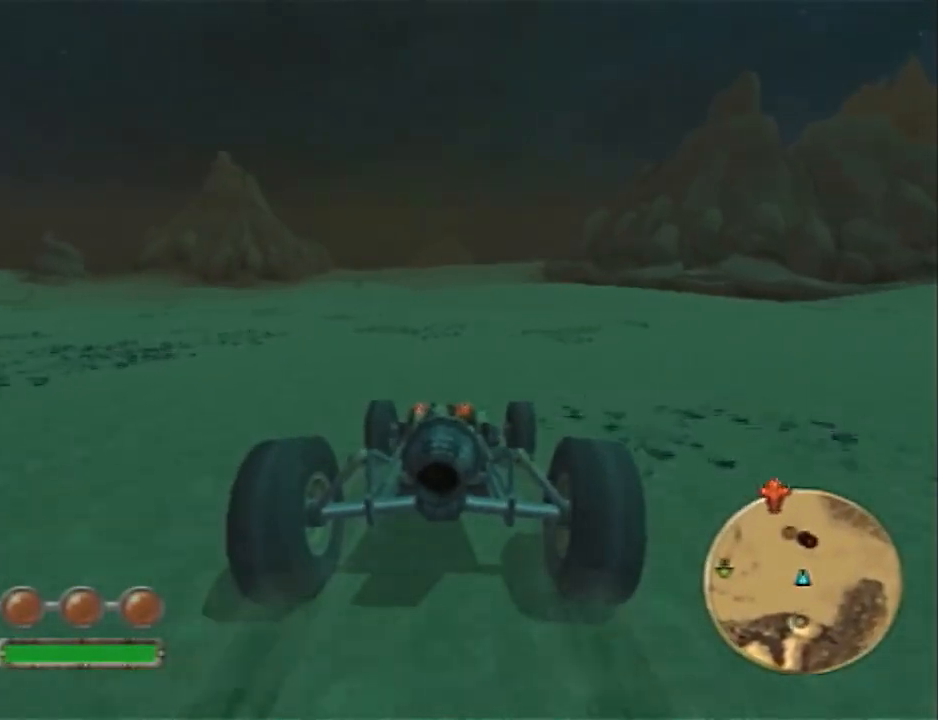
{"buttons": ["CROSS", "L1"], "left_stick": "center", "right_stick": "center", "events": [[117, "left_stick", "left"], [217, "left_stick", "center"]]}
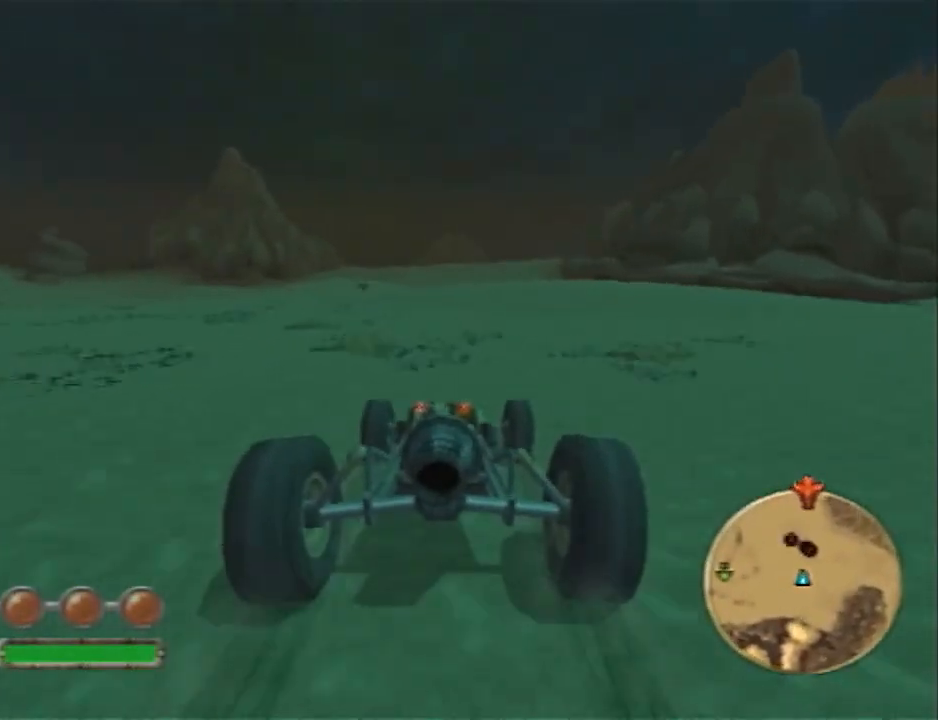
{"buttons": ["CROSS", "L1"], "left_stick": "right", "right_stick": "center", "events": [[50, "left_stick", "left"], [183, "left_stick", "center"], [333, "left_stick", "right"]]}
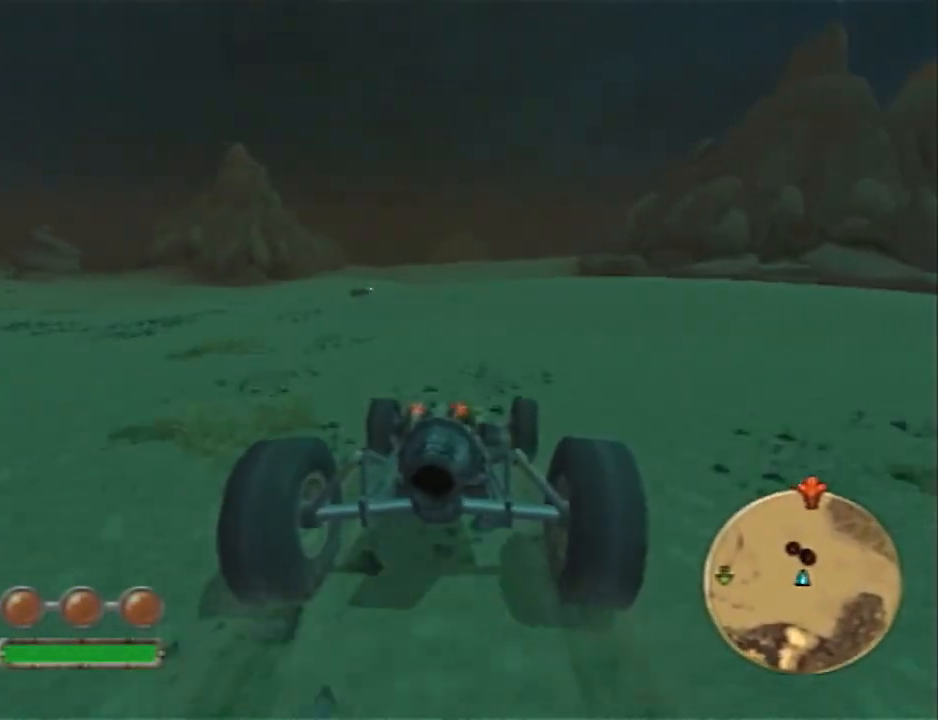
{"buttons": ["CROSS", "L1"], "left_stick": "center", "right_stick": "center", "events": [[33, "left_stick", "center"], [150, "left_stick", "right"], [283, "left_stick", "center"]]}
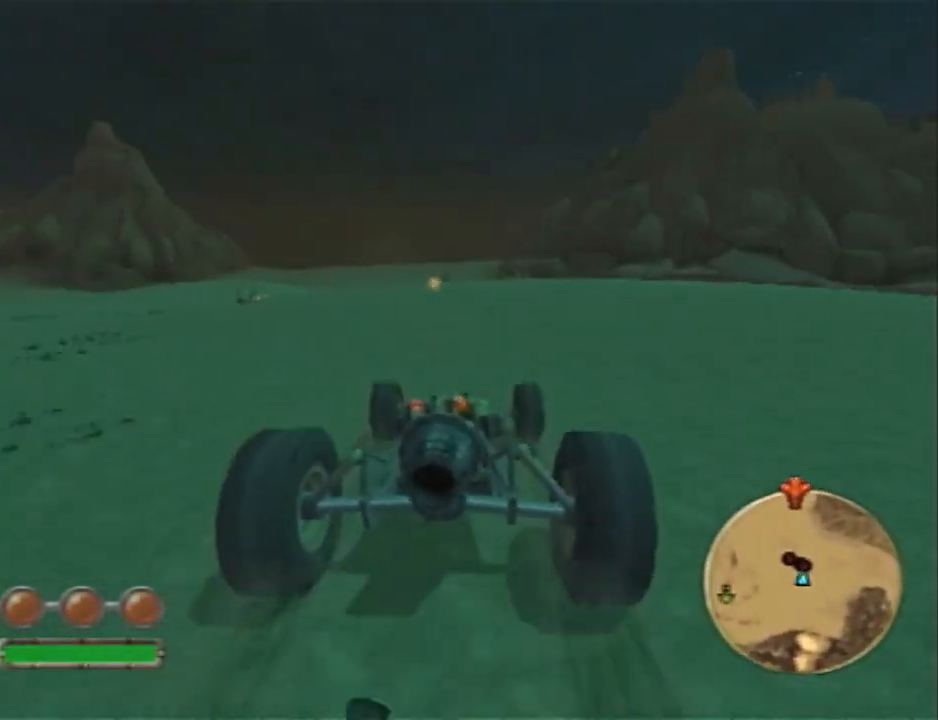
{"buttons": ["L1"], "left_stick": "center", "right_stick": "center", "events": [[433, "CROSS", "up"]]}
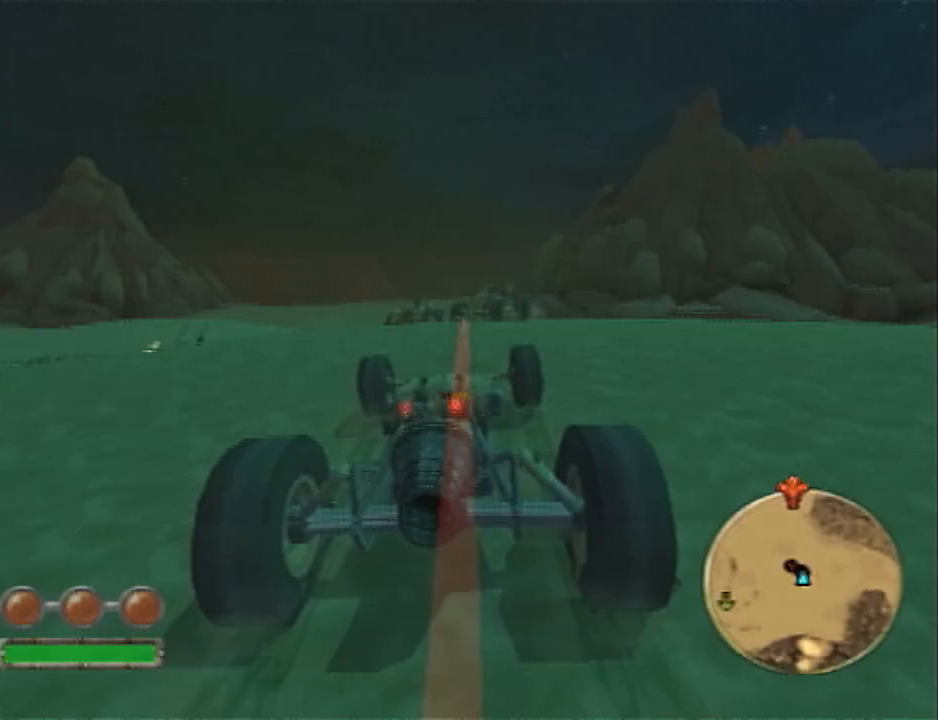
{"buttons": ["CROSS", "L1"], "left_stick": "up-right", "right_stick": "center", "events": [[117, "left_stick", "up"], [433, "CROSS", "down"], [500, "left_stick", "up-right"]]}
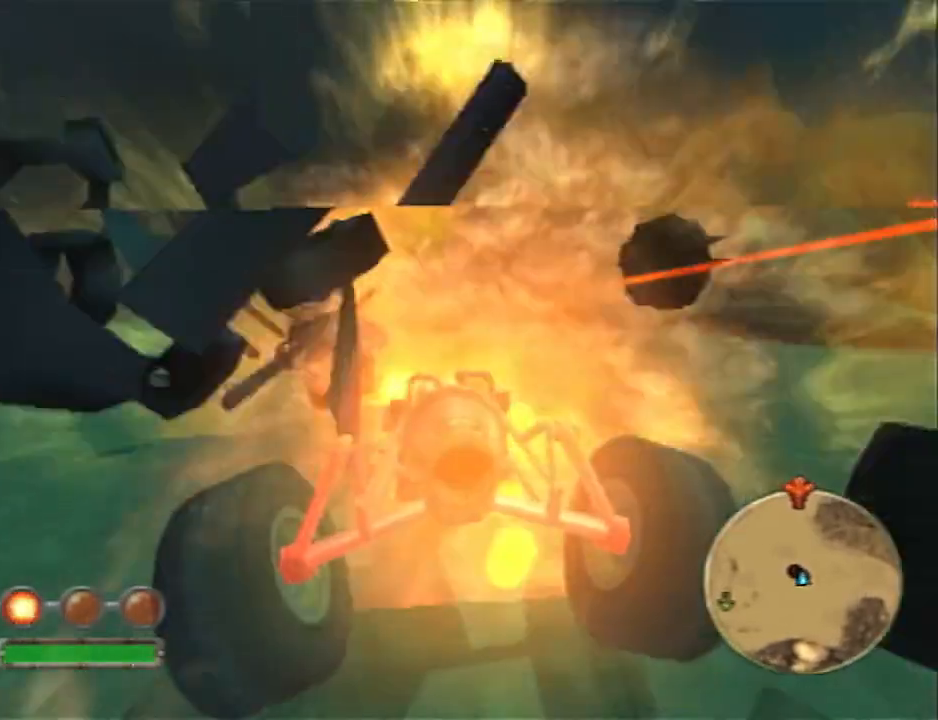
{"buttons": ["CROSS", "L1"], "left_stick": "right", "right_stick": "center", "events": [[500, "left_stick", "right"]]}
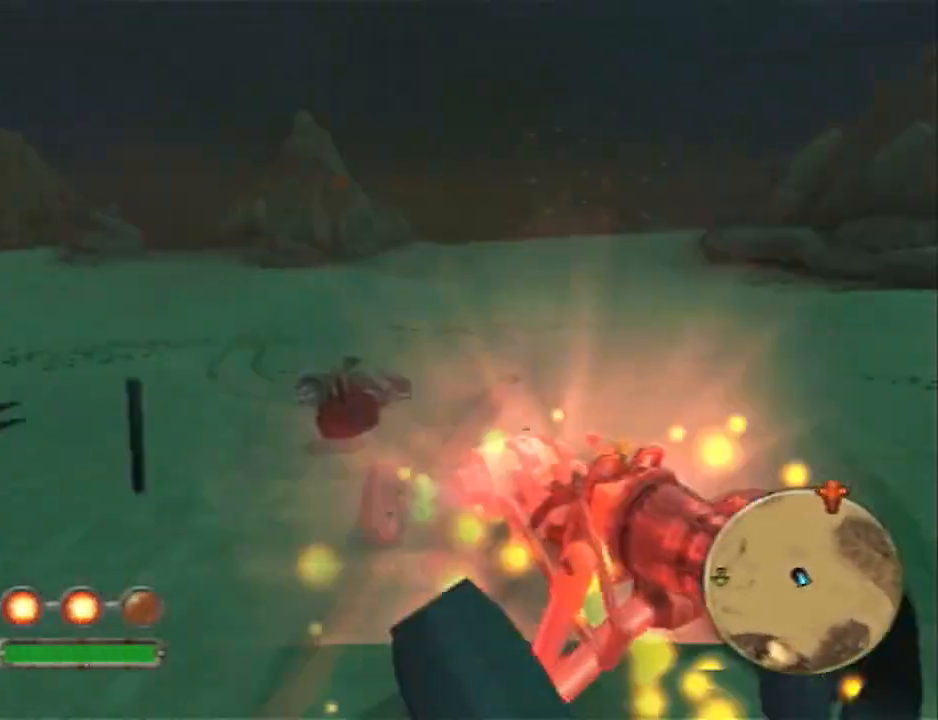
{"buttons": ["CROSS", "L1"], "left_stick": "center", "right_stick": "center"}
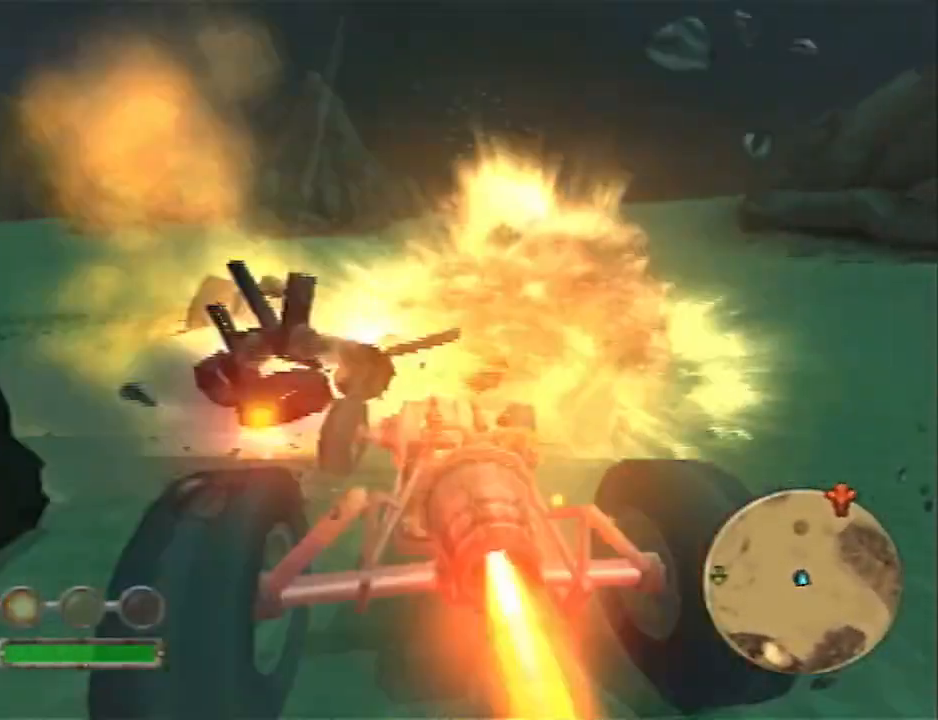
{"buttons": ["CROSS", "L1"], "left_stick": "right", "right_stick": "center", "events": [[183, "left_stick", "right"]]}
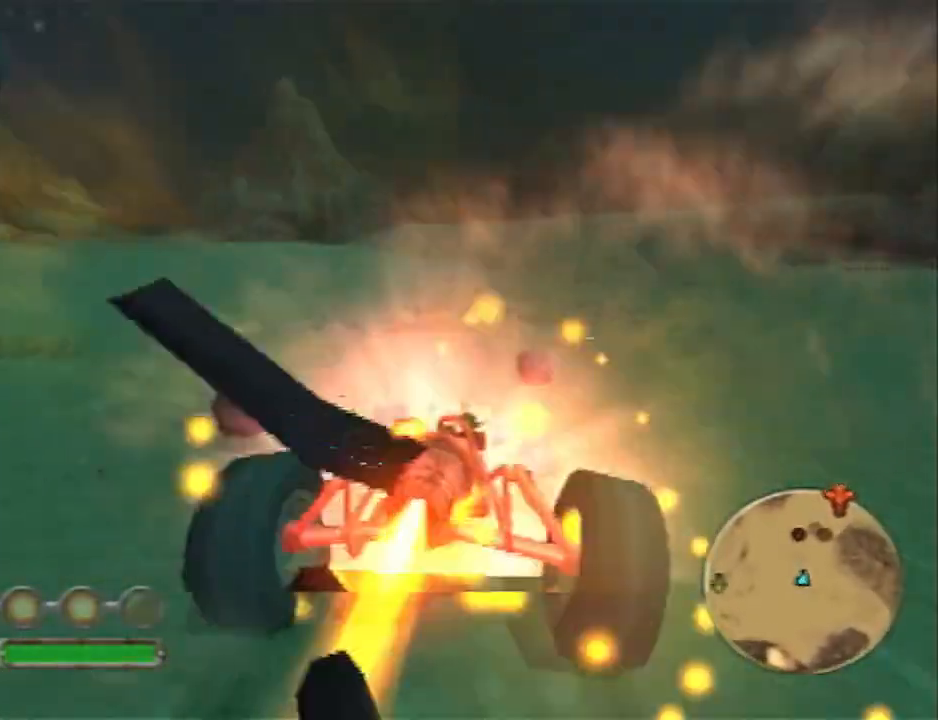
{"buttons": ["CROSS", "L1"], "left_stick": "right", "right_stick": "center", "events": [[317, "left_stick", "center"], [400, "left_stick", "right"]]}
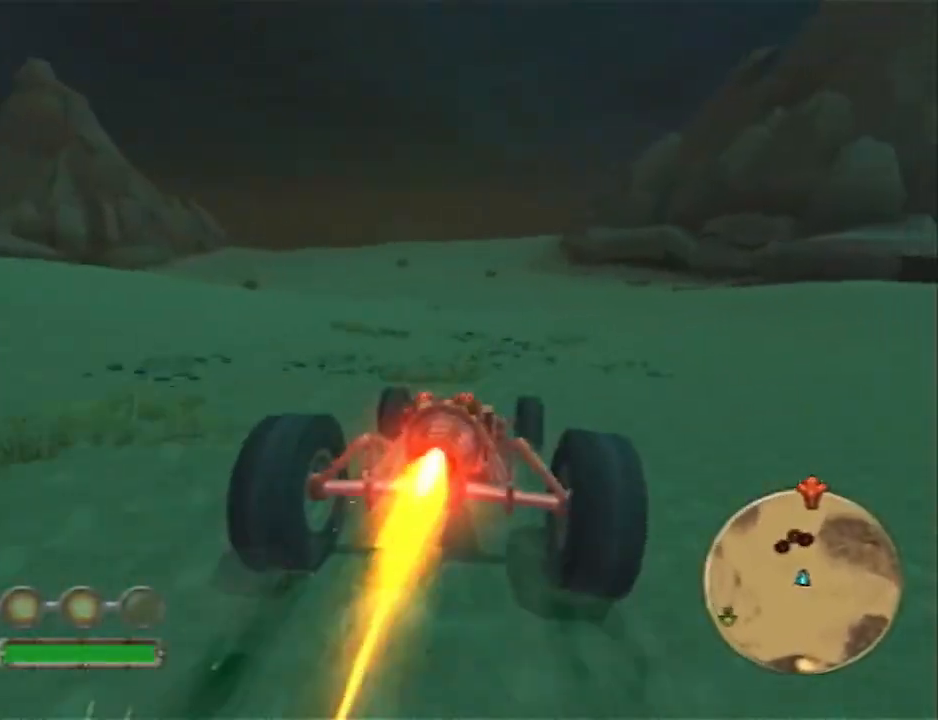
{"buttons": ["CROSS", "L1"], "left_stick": "center", "right_stick": "center", "events": [[33, "left_stick", "center"], [283, "left_stick", "left"], [350, "left_stick", "center"]]}
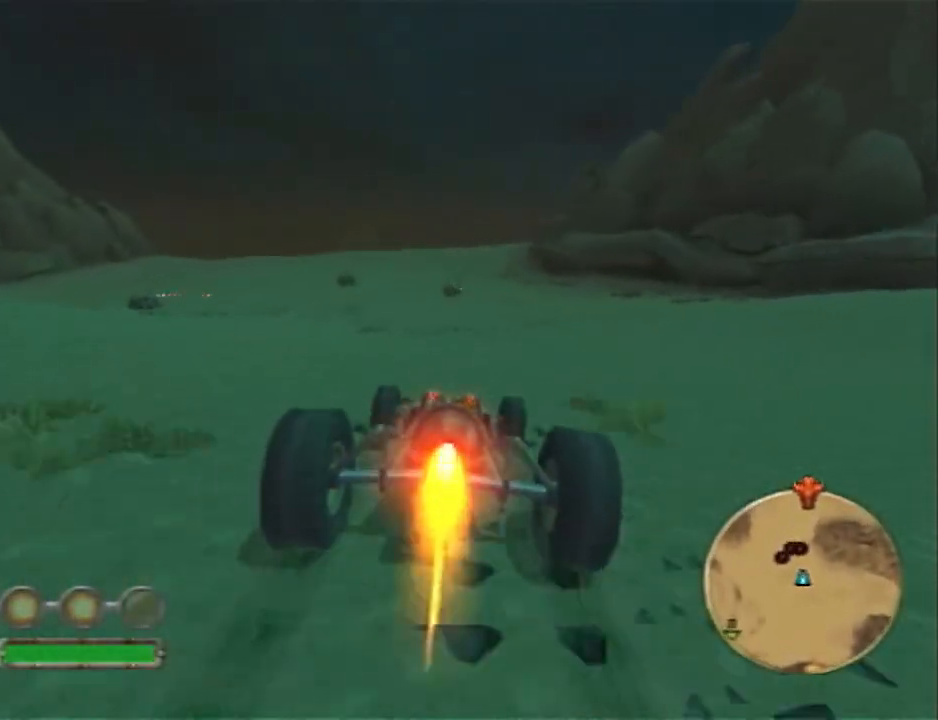
{"buttons": ["CROSS", "L1"], "left_stick": "center", "right_stick": "center", "events": []}
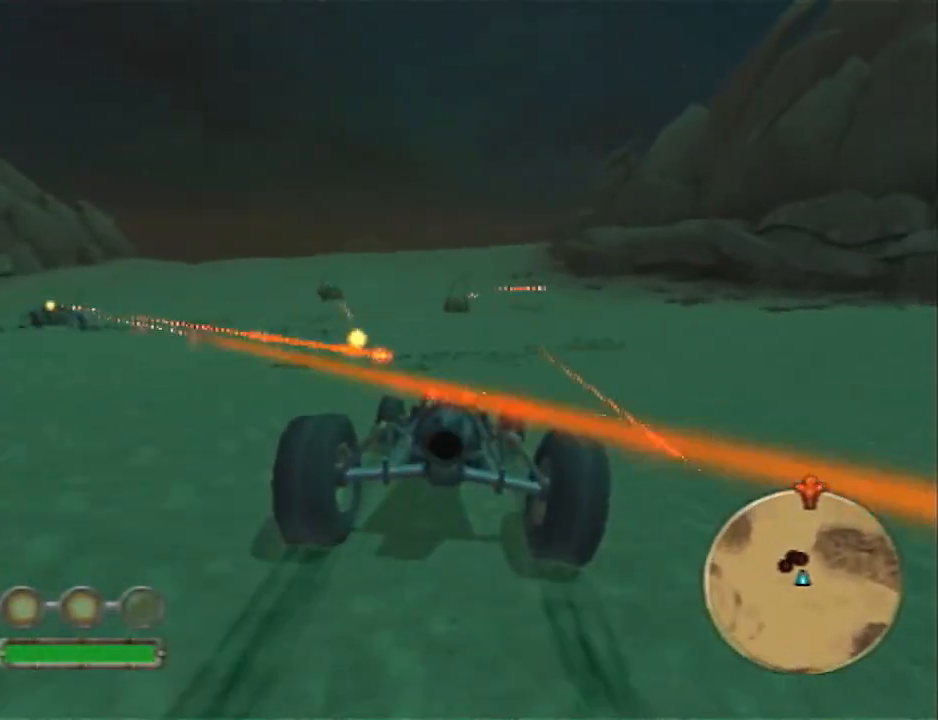
{"buttons": ["CROSS", "L1"], "left_stick": "center", "right_stick": "center", "events": []}
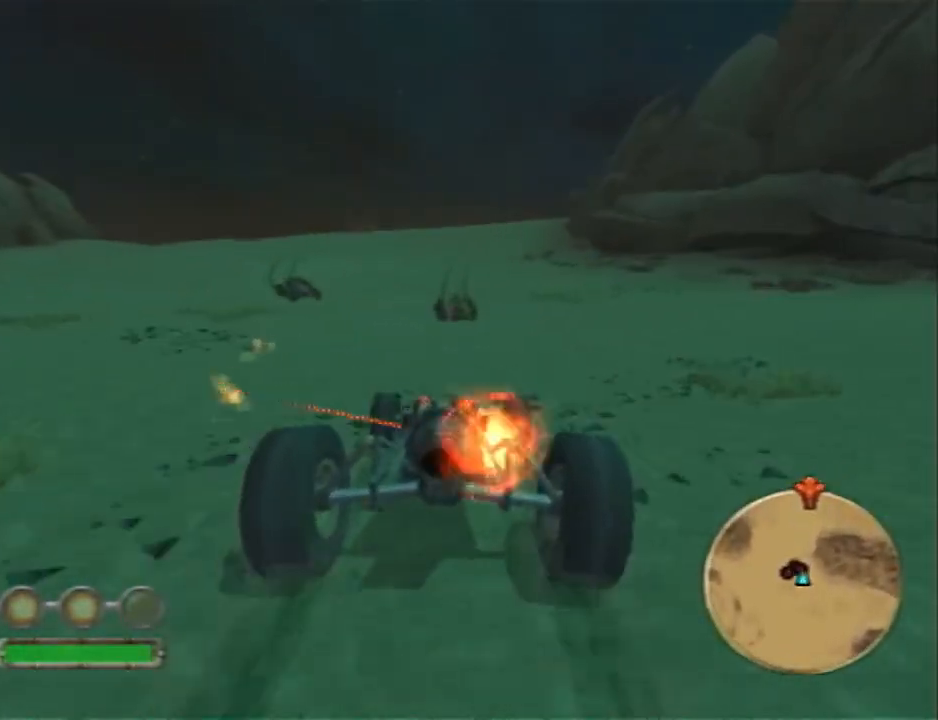
{"buttons": ["CROSS", "L1"], "left_stick": "left", "right_stick": "center"}
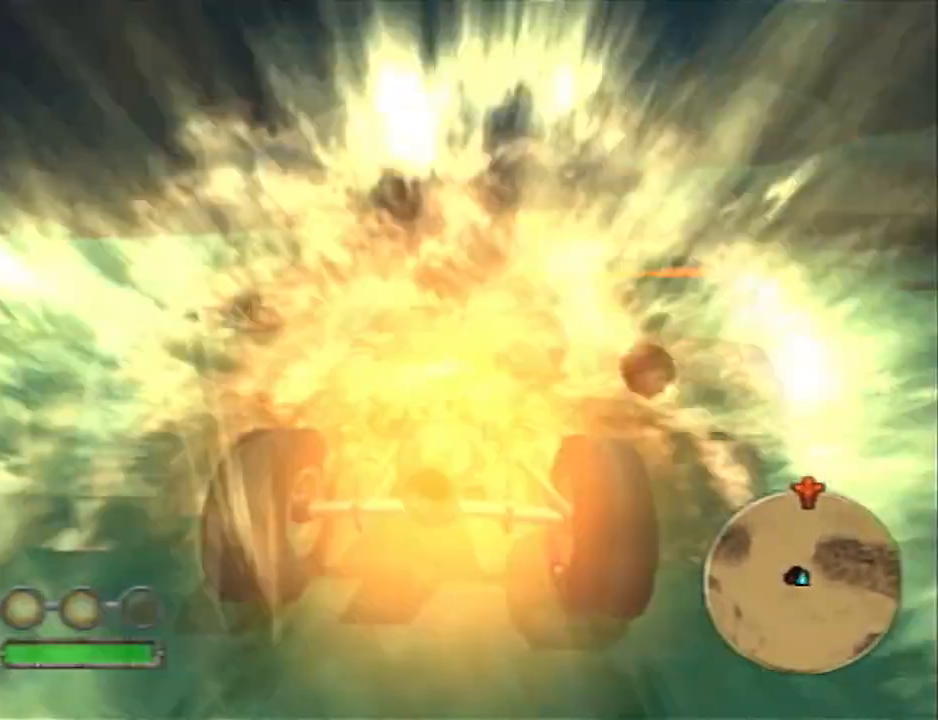
{"buttons": ["CROSS", "L1"], "left_stick": "right", "right_stick": "center", "events": [[133, "left_stick", "center"], [450, "left_stick", "right"]]}
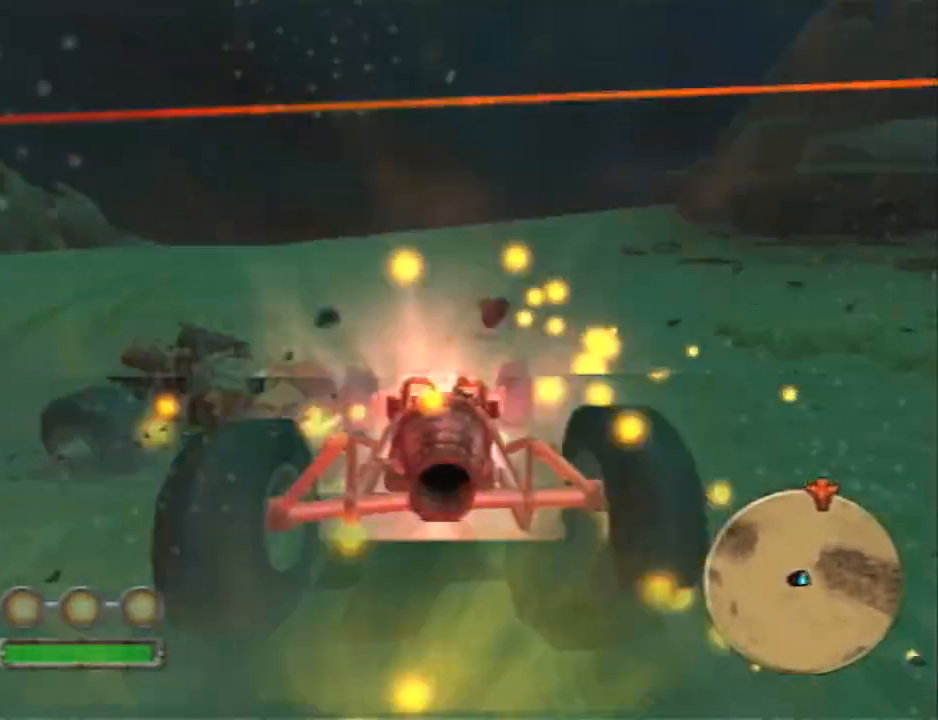
{"buttons": ["CROSS", "L1", "R2"], "left_stick": "right", "right_stick": "center", "events": [[67, "R2", "down"]]}
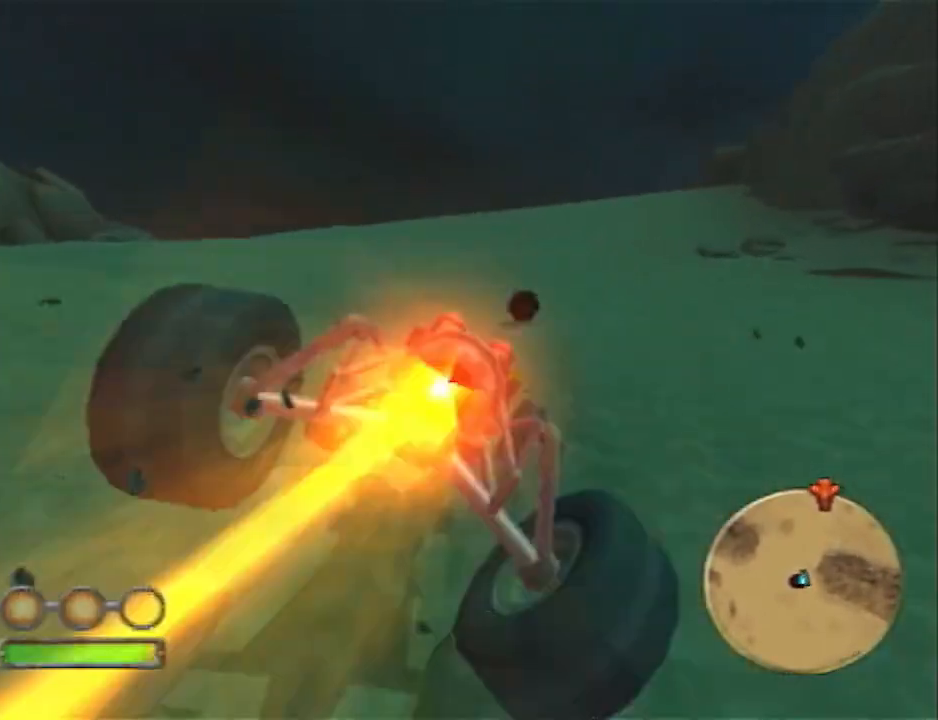
{"buttons": ["CROSS", "L1"], "left_stick": "left", "right_stick": "center", "events": [[17, "left_stick", "left"], [383, "R2", "up"]]}
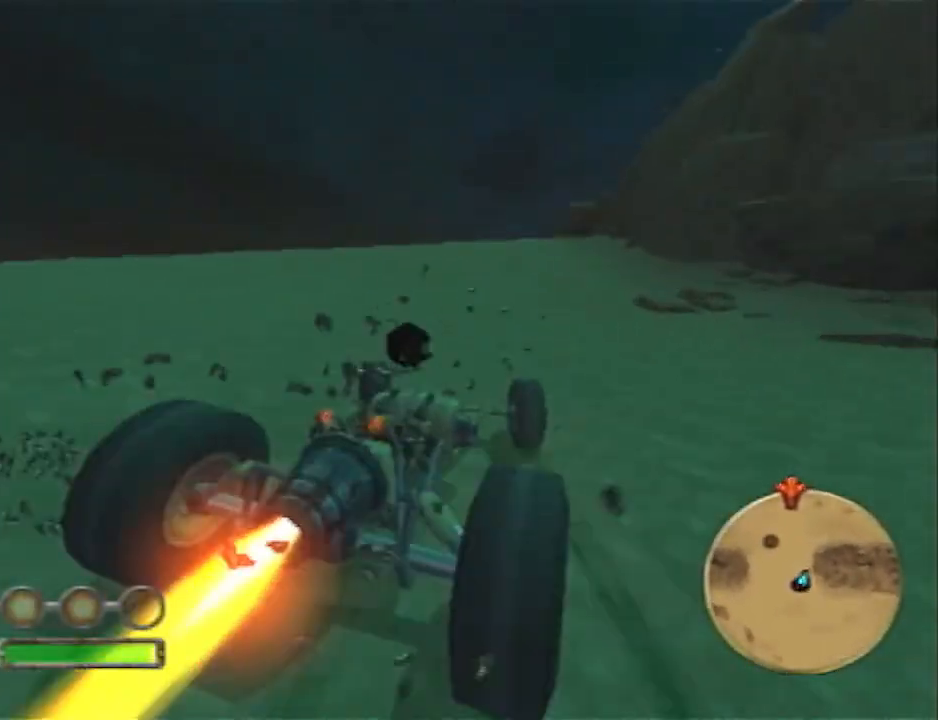
{"buttons": ["CROSS", "L1"], "left_stick": "center", "right_stick": "center", "events": [[117, "left_stick", "center"]]}
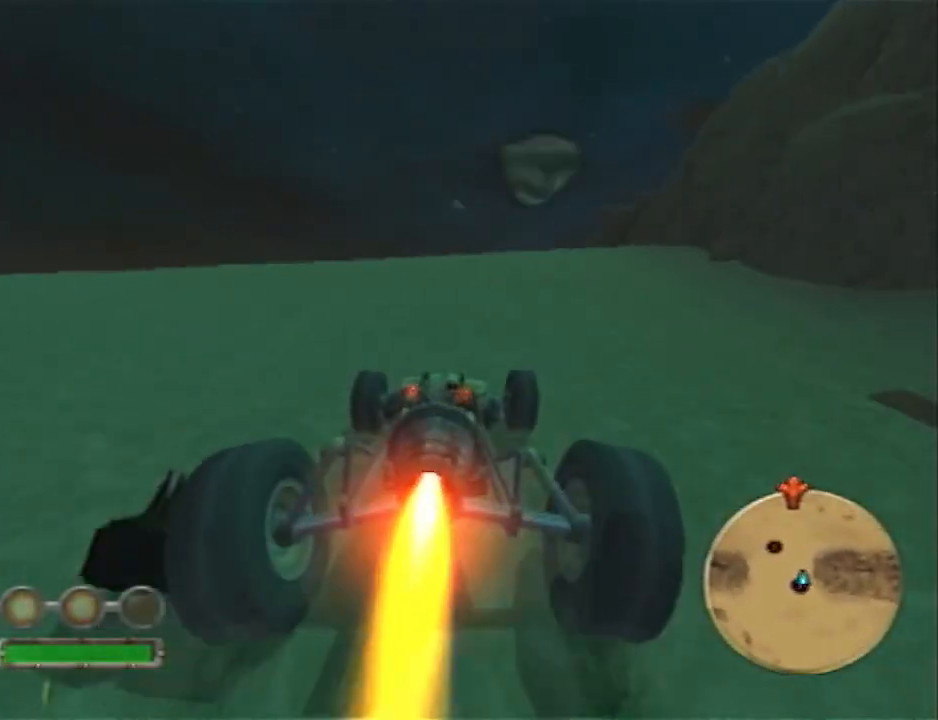
{"buttons": ["CROSS", "L1"], "left_stick": "center", "right_stick": "center", "events": [[117, "left_stick", "right"], [233, "left_stick", "center"], [400, "L1", "up"], [483, "L1", "down"]]}
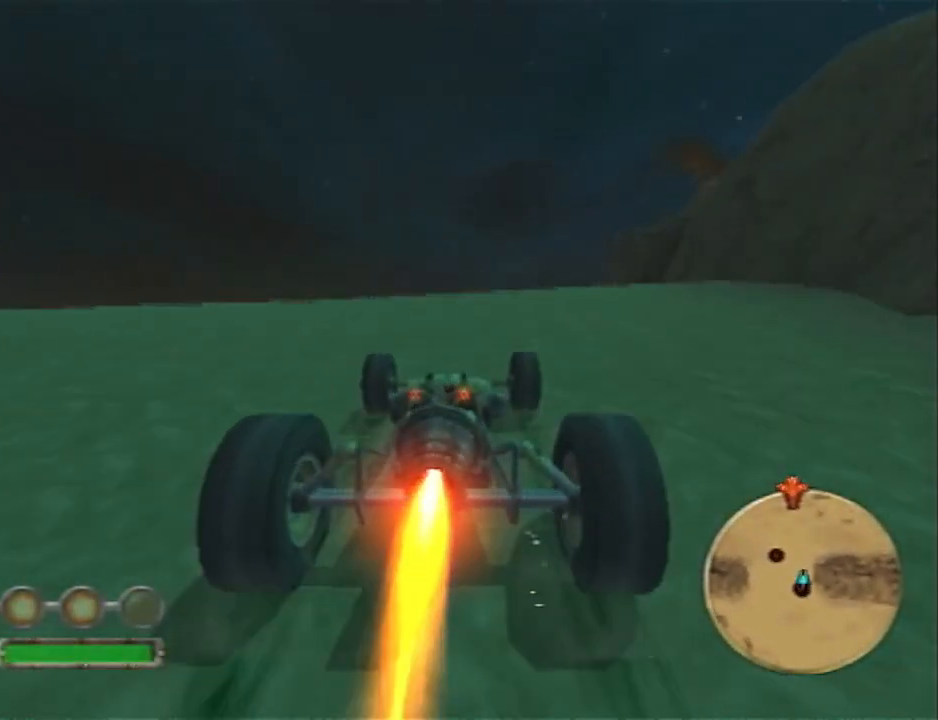
{"buttons": ["CROSS", "L1"], "left_stick": "center", "right_stick": "center", "events": [[167, "right_stick", "down-right"], [400, "right_stick", "center"]]}
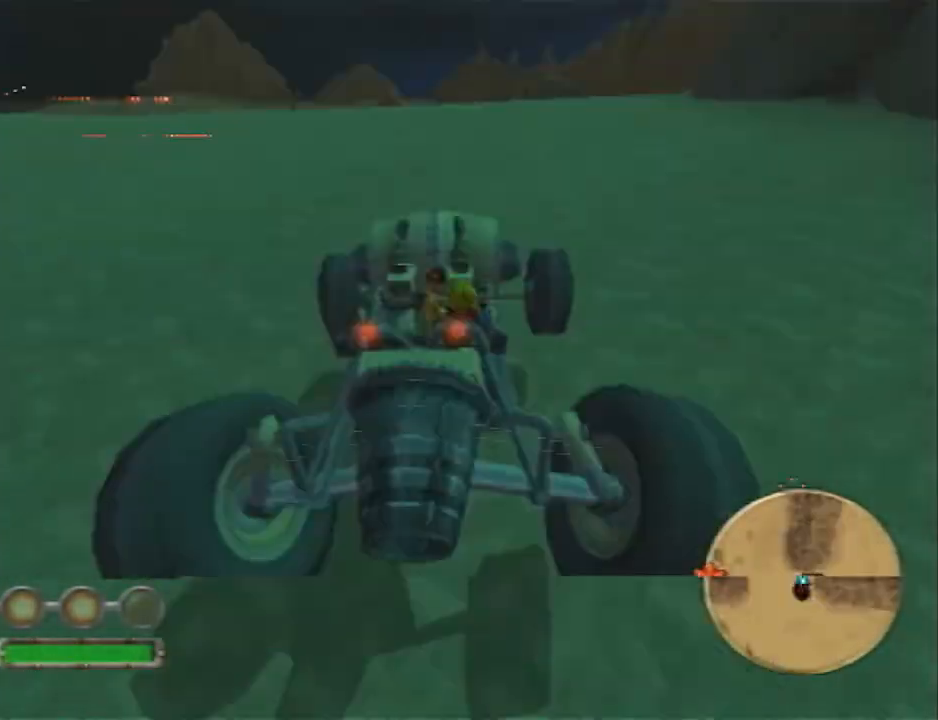
{"buttons": ["CROSS", "L1"], "left_stick": "center", "right_stick": "center"}